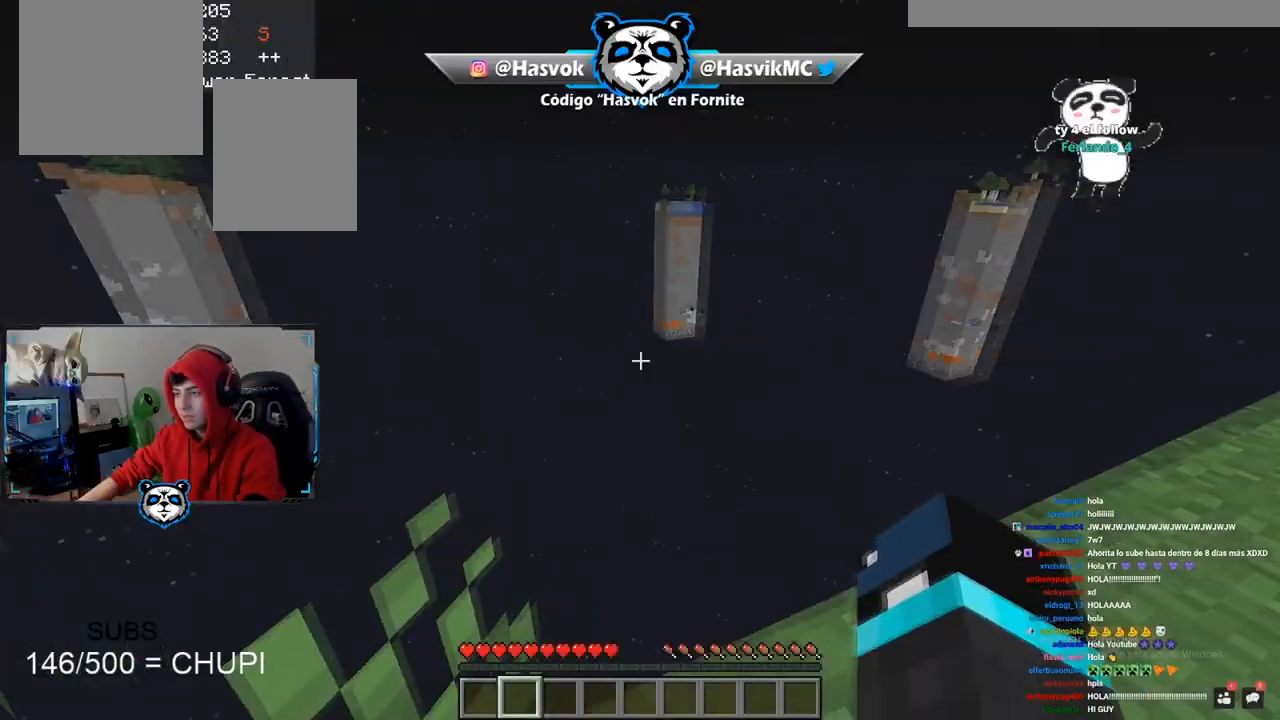
Gameplay with keyboard and mouse; each line is a JSON object with the keys and mouse buttons held at the frame after it. "events" lists presses ("down") and releases ("up") of "a", "d", "s", "space", "w", "mouse_left" and "mouse_right" between this image and that frame as [ms after this image, input, new state], when the widget could be followed in between. "mouse_left", "mouse_right" = the "left", "right" buttons of the "mouse" list. No other keys are recorded. Fast repeated clicks can show as one long hold. Mouse movement is not recorded.
{"keys": ["a", "s"], "mouse": [], "events": [[150, "s", "down"], [401, "a", "down"]]}
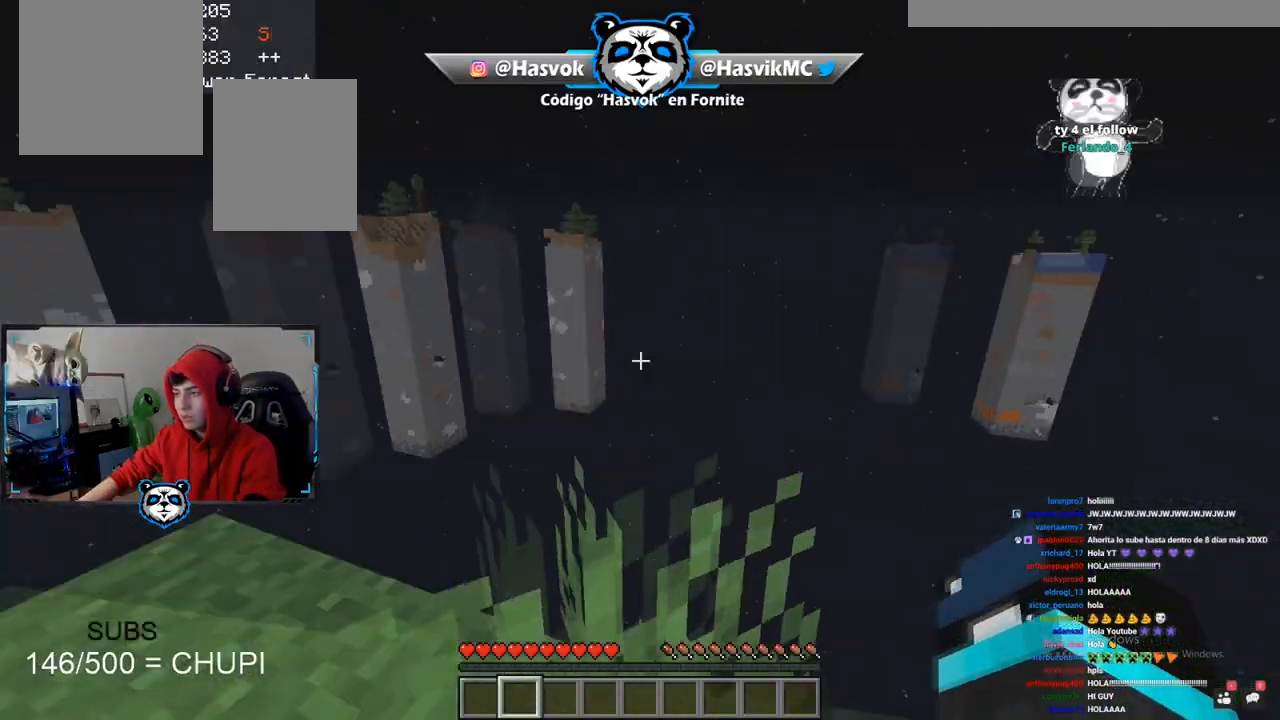
{"keys": ["a", "w"], "mouse": [], "events": [[100, "s", "up"], [300, "a", "up"], [400, "w", "down"], [500, "a", "down"]]}
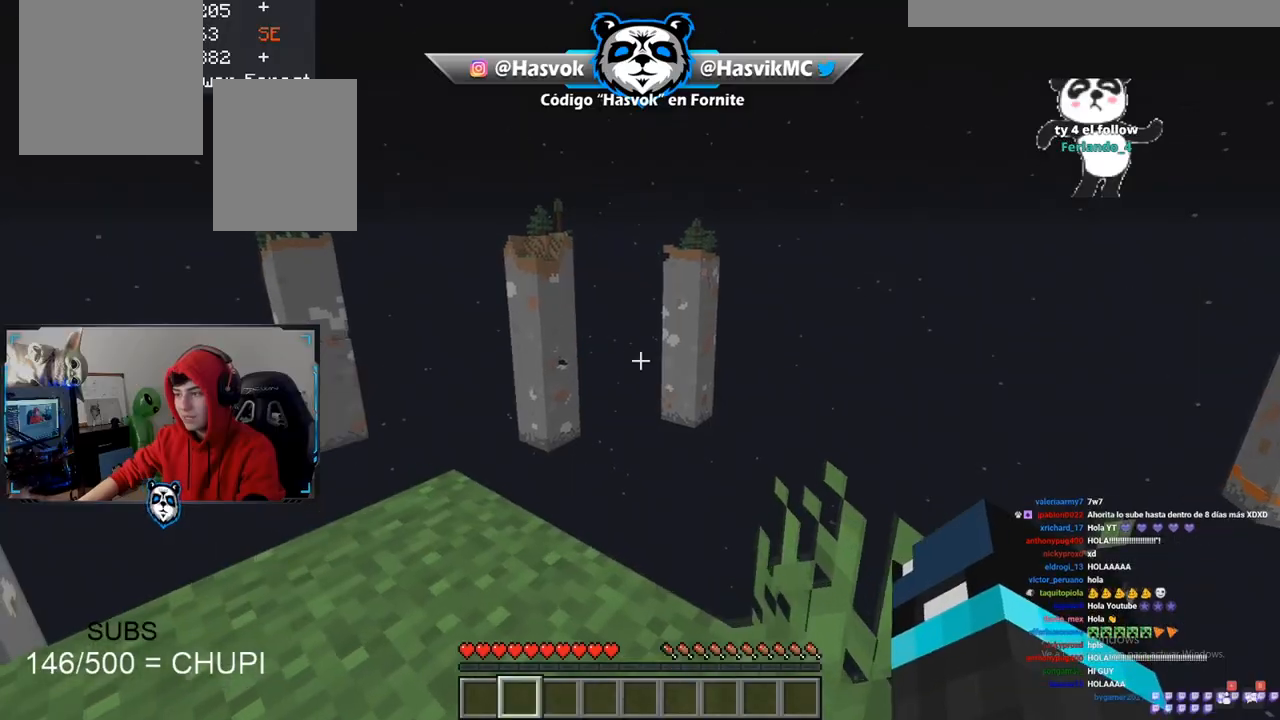
{"keys": ["a"], "mouse": [], "events": [[467, "w", "up"]]}
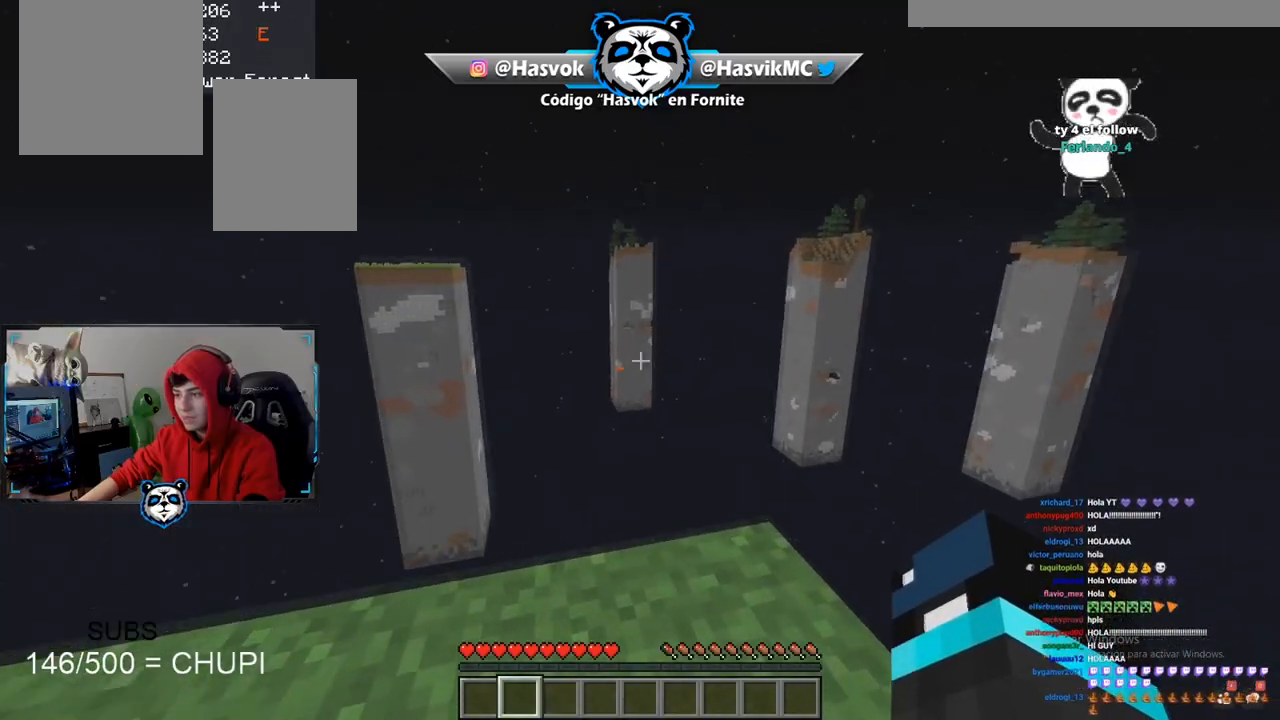
{"keys": [], "mouse": [], "events": [[100, "a", "up"]]}
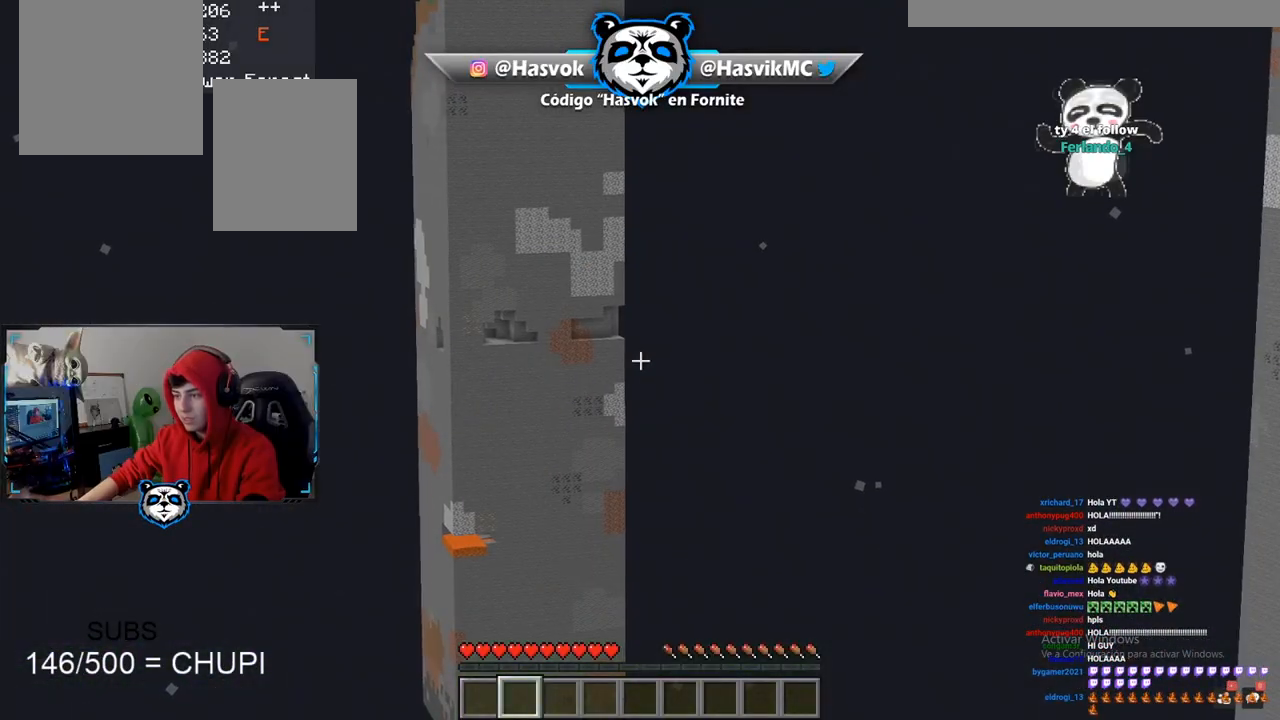
{"keys": ["w"], "mouse": [], "events": [[334, "w", "down"]]}
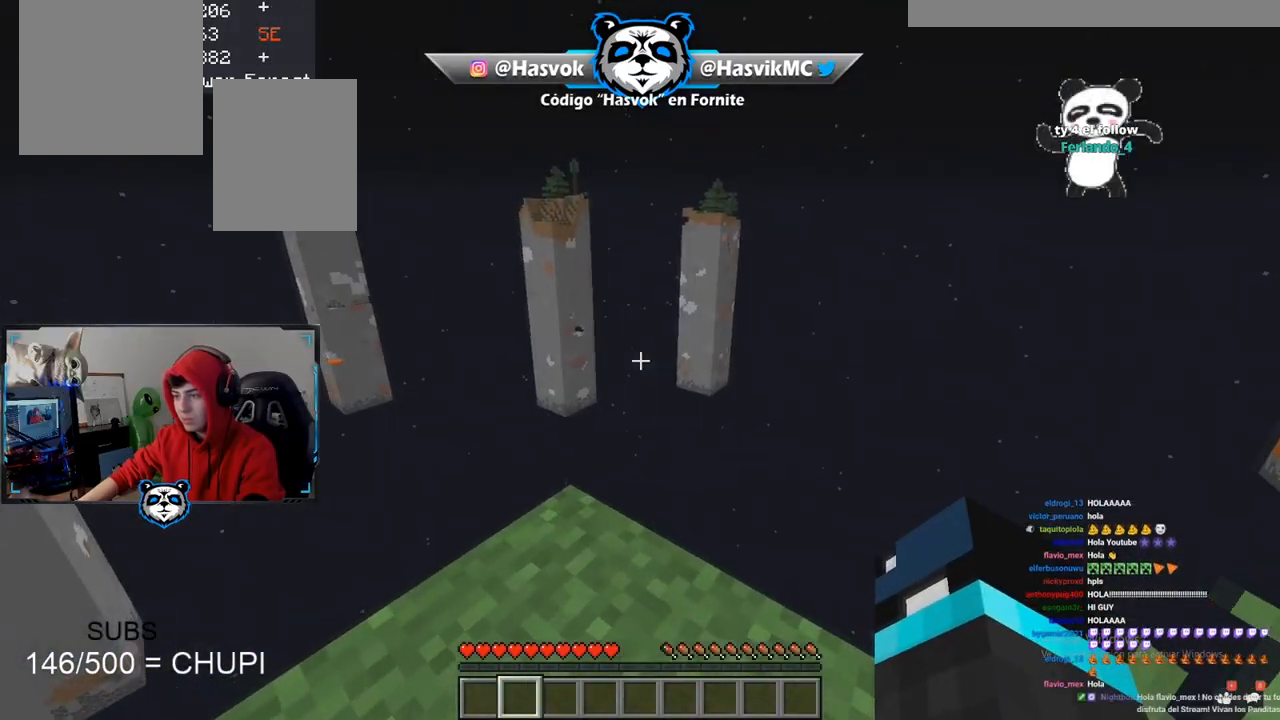
{"keys": [], "mouse": [], "events": [[300, "w", "up"]]}
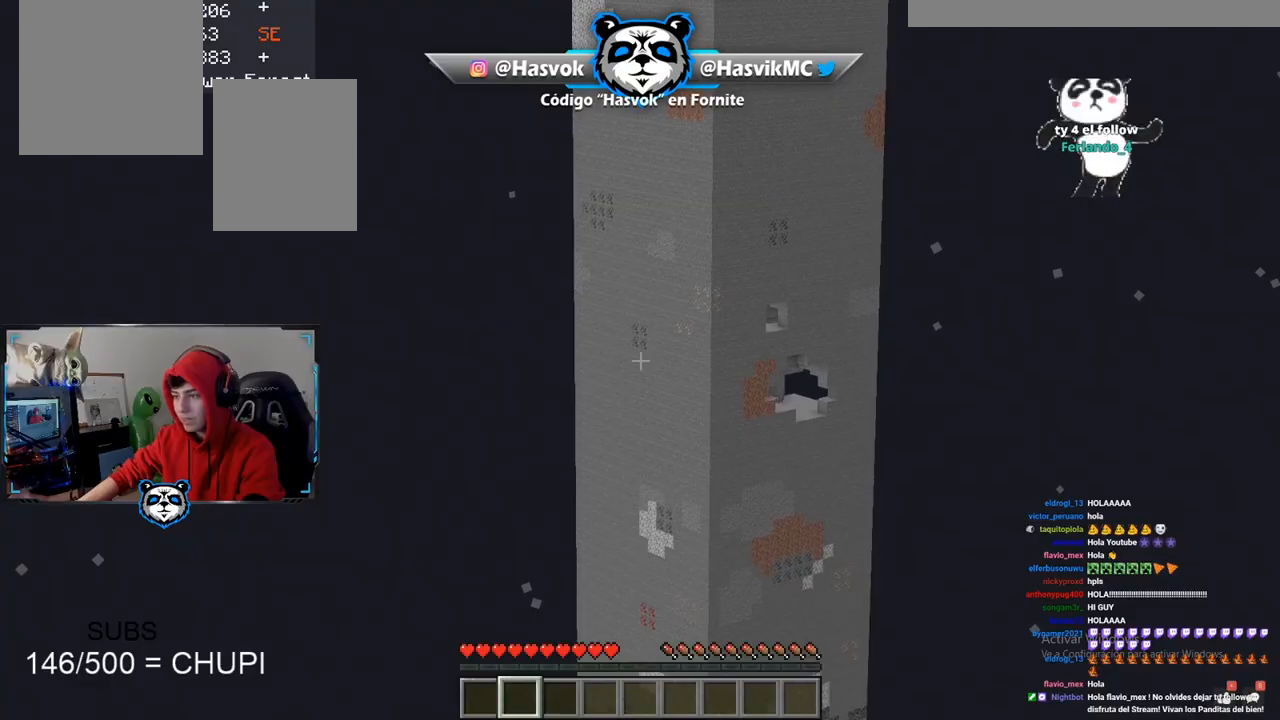
{"keys": ["w"], "mouse": [], "events": [[467, "w", "down"]]}
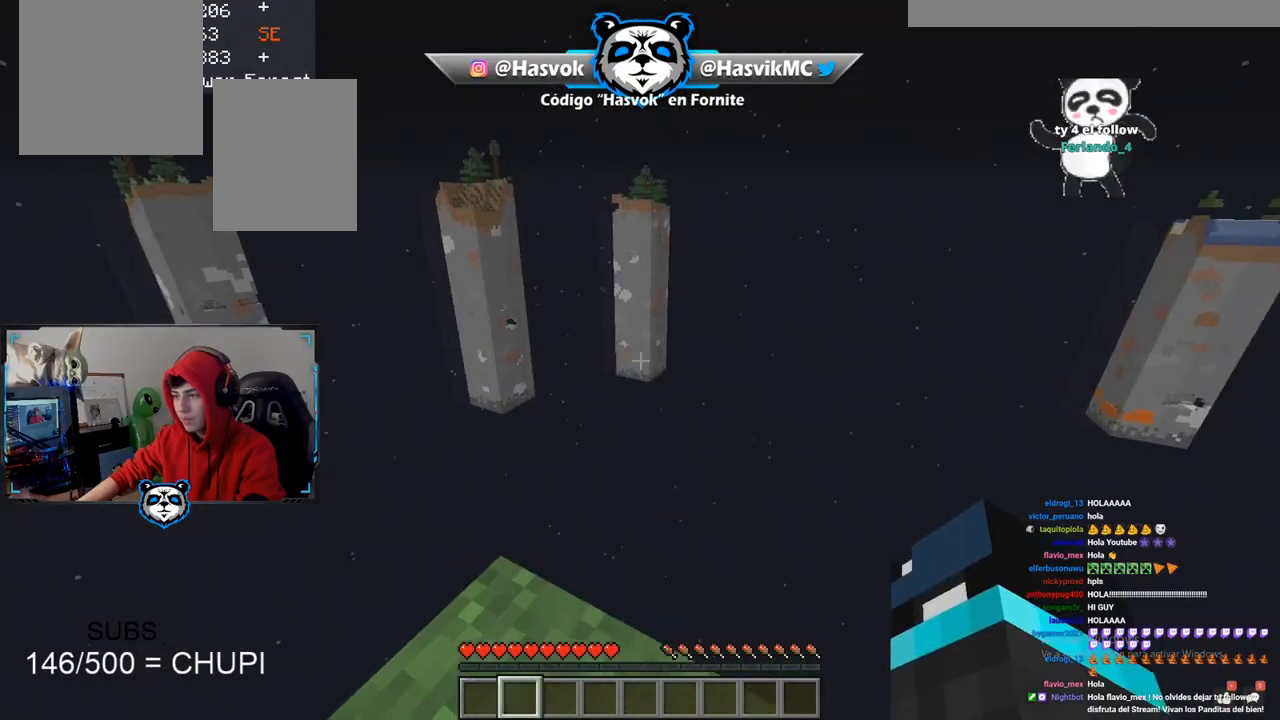
{"keys": [], "mouse": [], "events": [[217, "w", "up"]]}
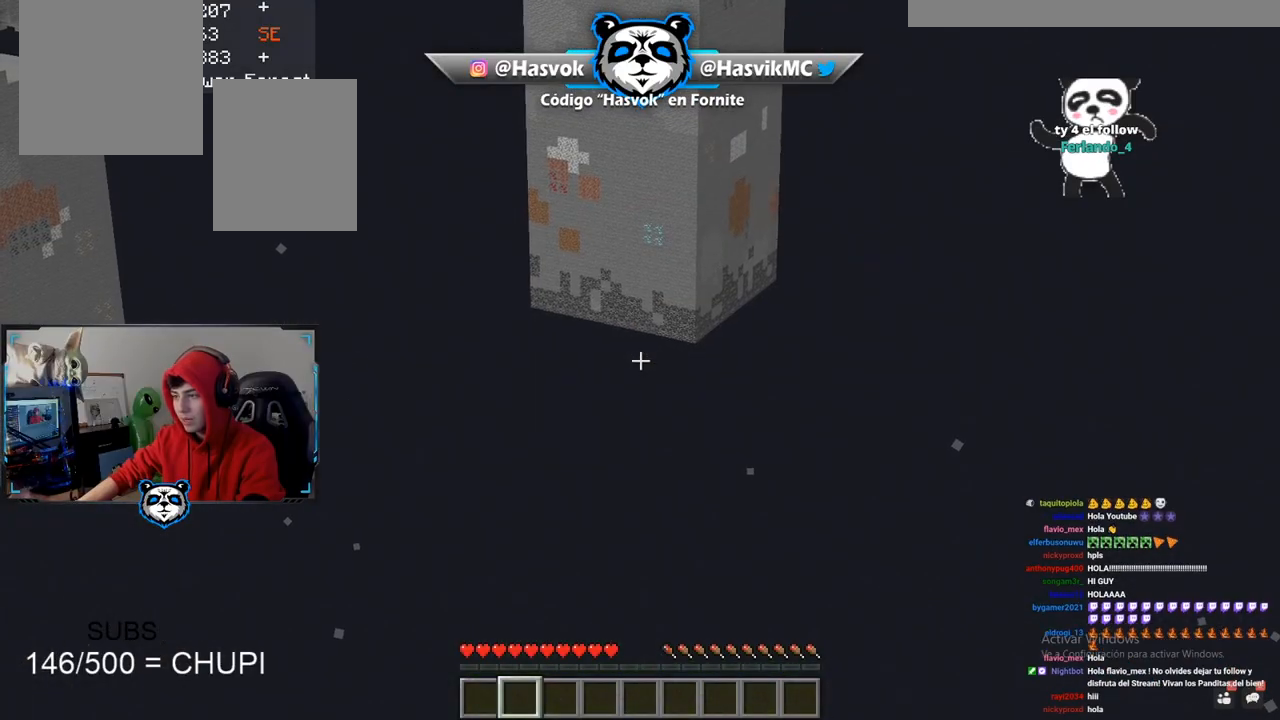
{"keys": [], "mouse": [], "events": []}
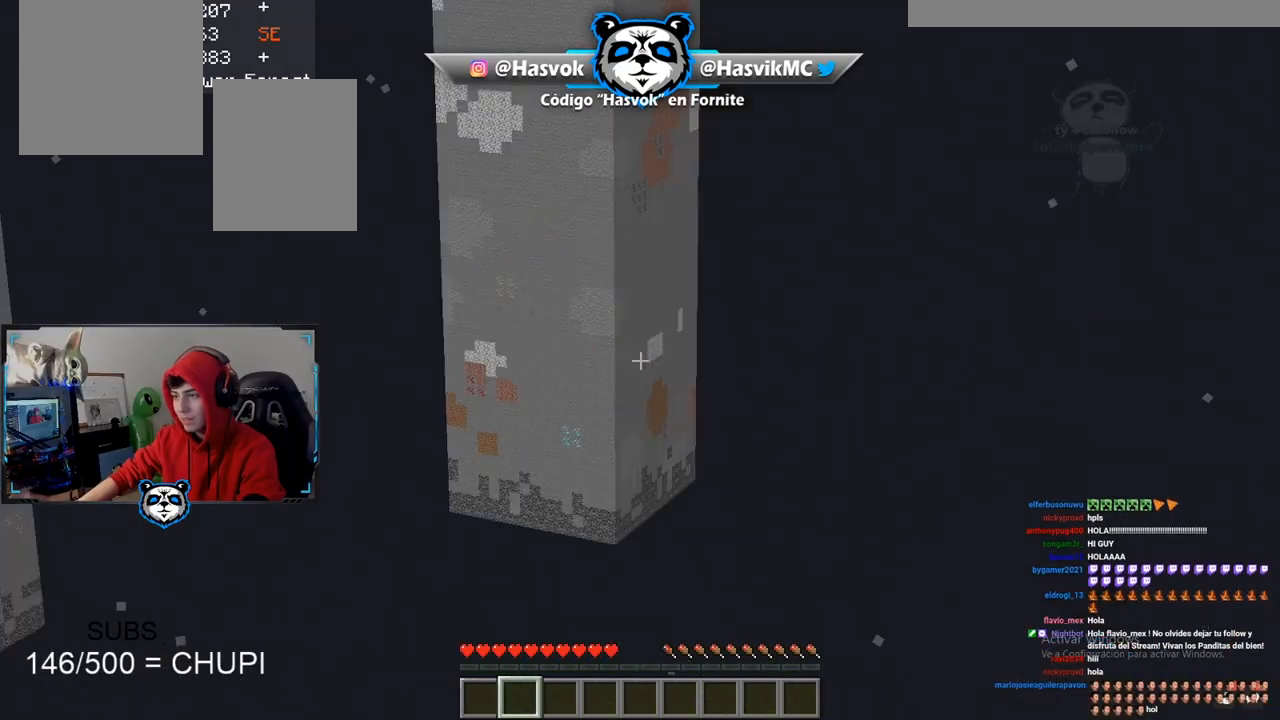
{"keys": [], "mouse": [], "events": []}
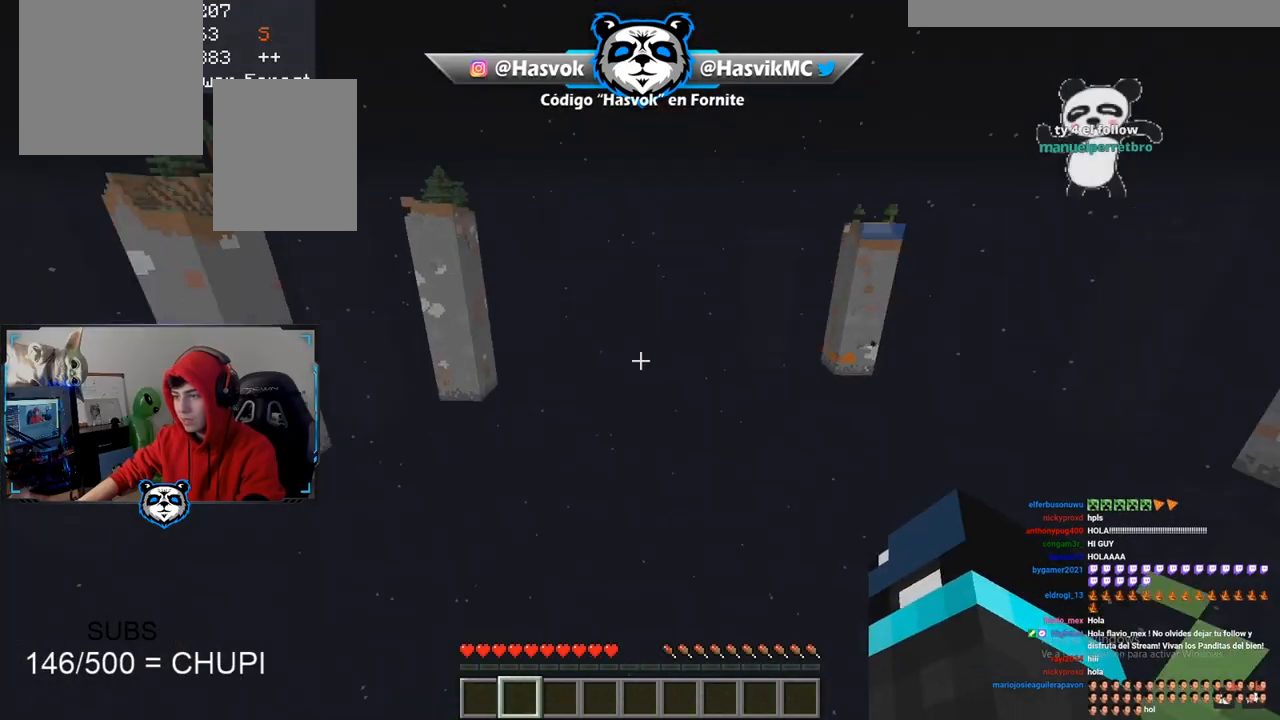
{"keys": [], "mouse": [], "events": [[116, "d", "down"], [216, "w", "down"], [483, "w", "up"], [500, "d", "up"]]}
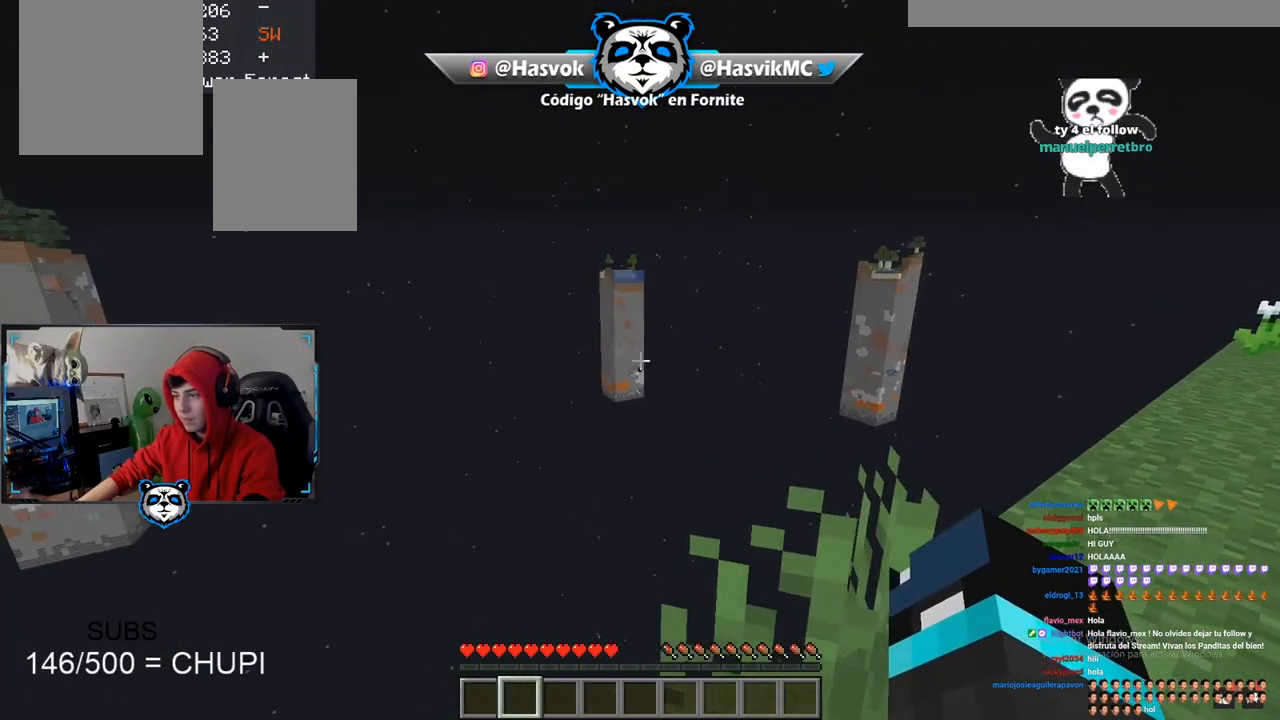
{"keys": [], "mouse": [], "events": []}
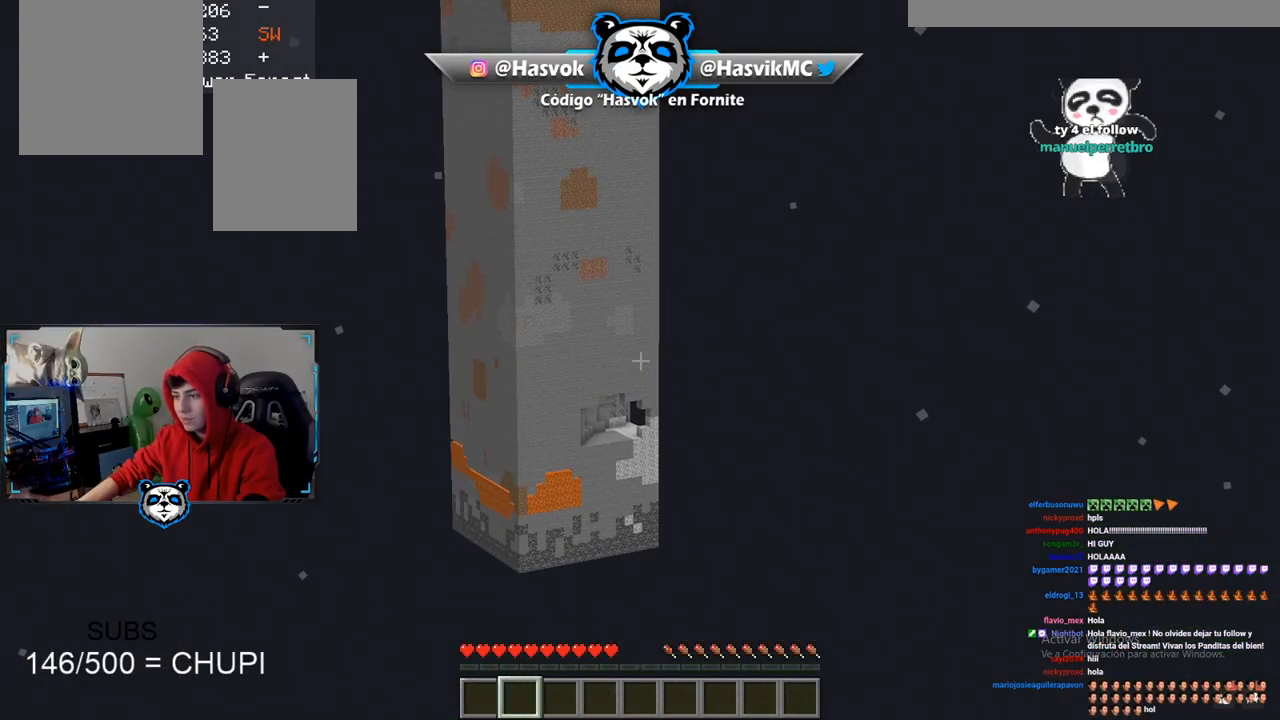
{"keys": ["d", "w"], "mouse": [], "events": [[367, "w", "down"], [433, "d", "down"]]}
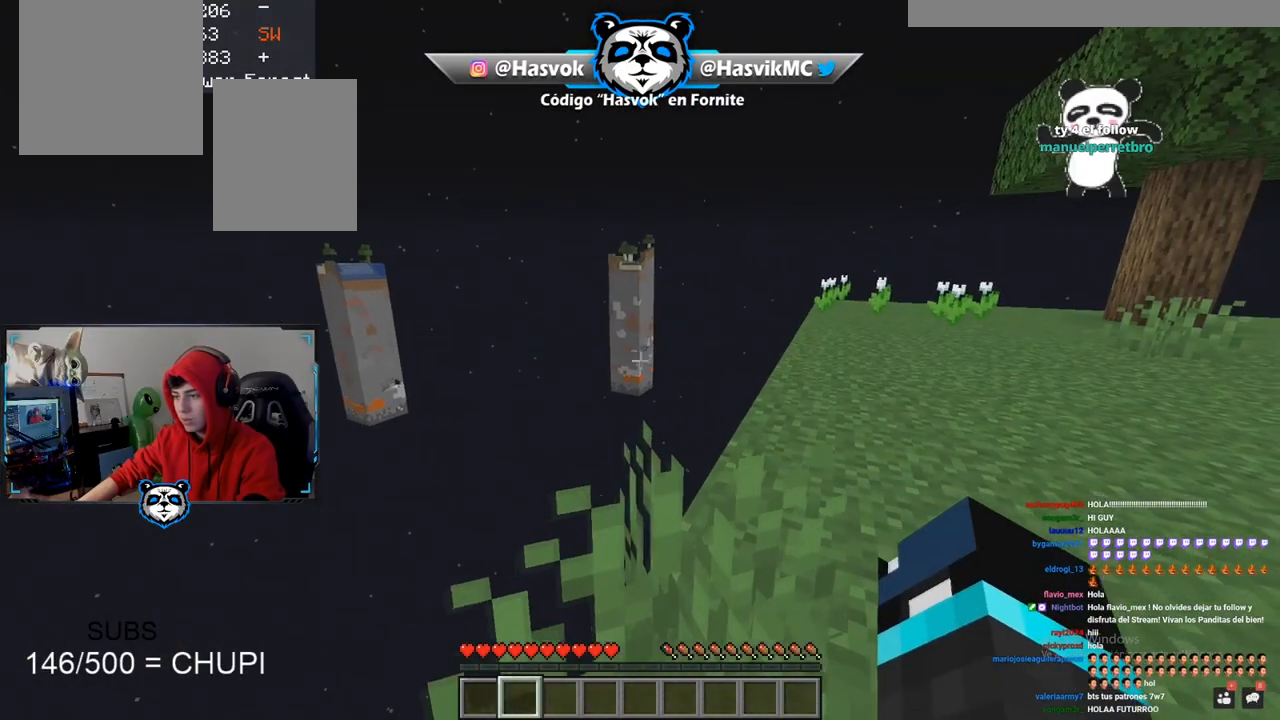
{"keys": ["w"], "mouse": [], "events": [[300, "d", "up"]]}
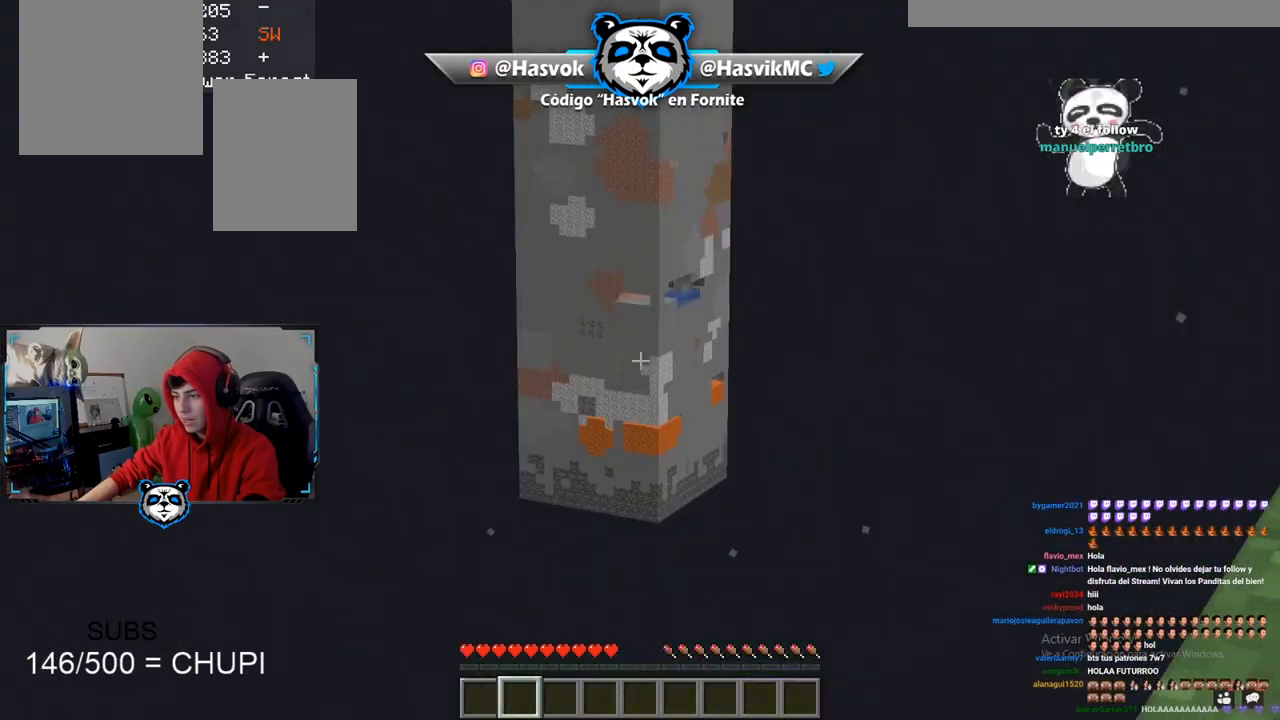
{"keys": ["w"], "mouse": [], "events": []}